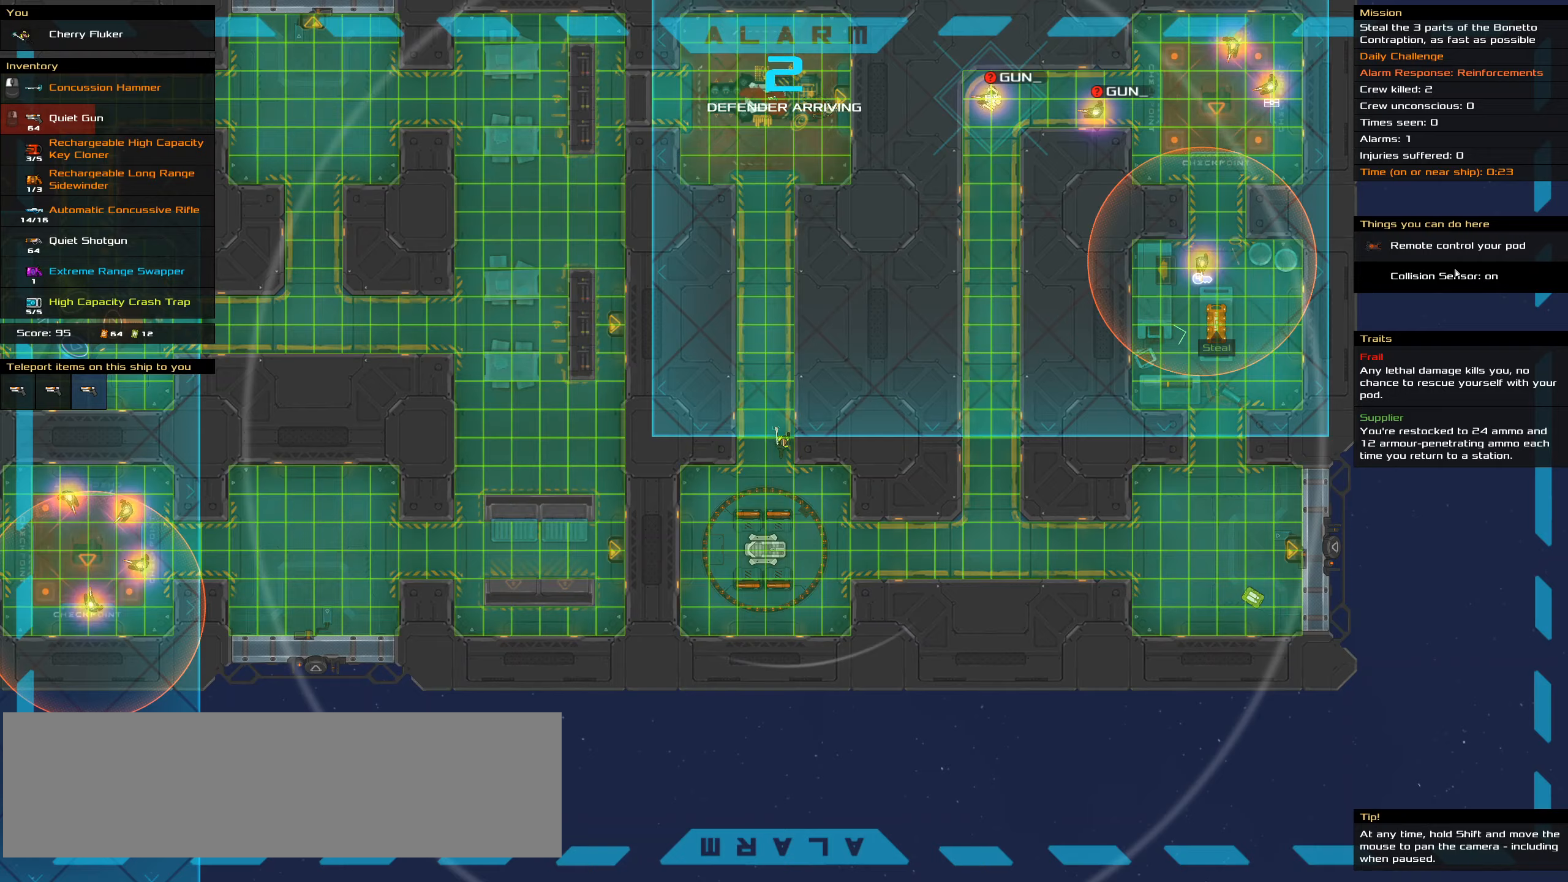
Gameplay with keyboard and mouse; each line is a JSON object with the keys and mouse buttons held at the frame after it (dt_ms = milliseconds from this image to that frame). "events" lists presses ("down") and releases ("up") of ".", "/", "0", "1", "2", "3", "4", "5", "6", "7", "8", "9", "a", "alt_l", "alt_r", "b", "backslash", "backspace", "c", "caps_lock", "comma", "ctrl_l", "ctrl_r", "d", "down", "e", "equals", "f", "g", "h", "i", "j", "k", "l", "lbracket", "left", "m", "minus", "n", "o", "p", "q", "quote", "r", "rbracket", "return", "right", "s", "semicolon", "shift_l", "shift_r", "space", "super", "t", "tab", "tilde", "u", "up", "v", "w", "x", "y", "z", "mouse_left", "mouse_wheel" and "mouse_right" between this image and that frame as [ms after this image, input, new state], when the widget could be followed in between. "mouse_left", "mouse_wheel", "mouse_right" = the "left", "wheel", "right" buttons of the "mouse" list. No other keys are recorded. "wheel" means that the mouse wheel is clicked or scrolled. Not read: mouse_move.
{"dt_ms": 400, "keys": ["t"], "mouse": [], "events": [[367, "t", "down"]]}
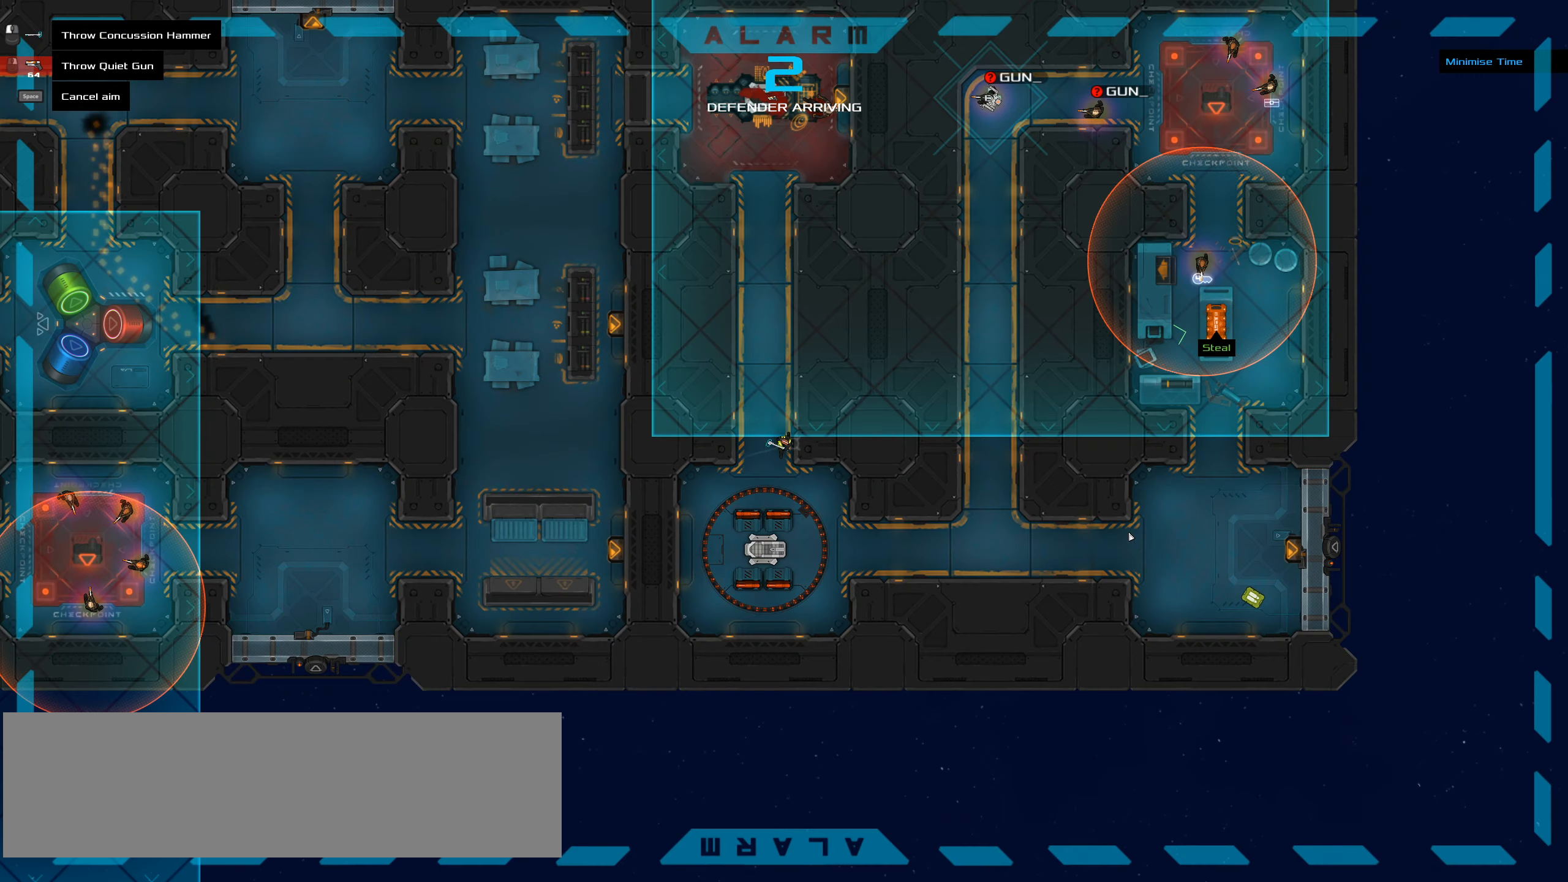
{"dt_ms": 500, "keys": [], "mouse": [], "events": [[50, "t", "up"]]}
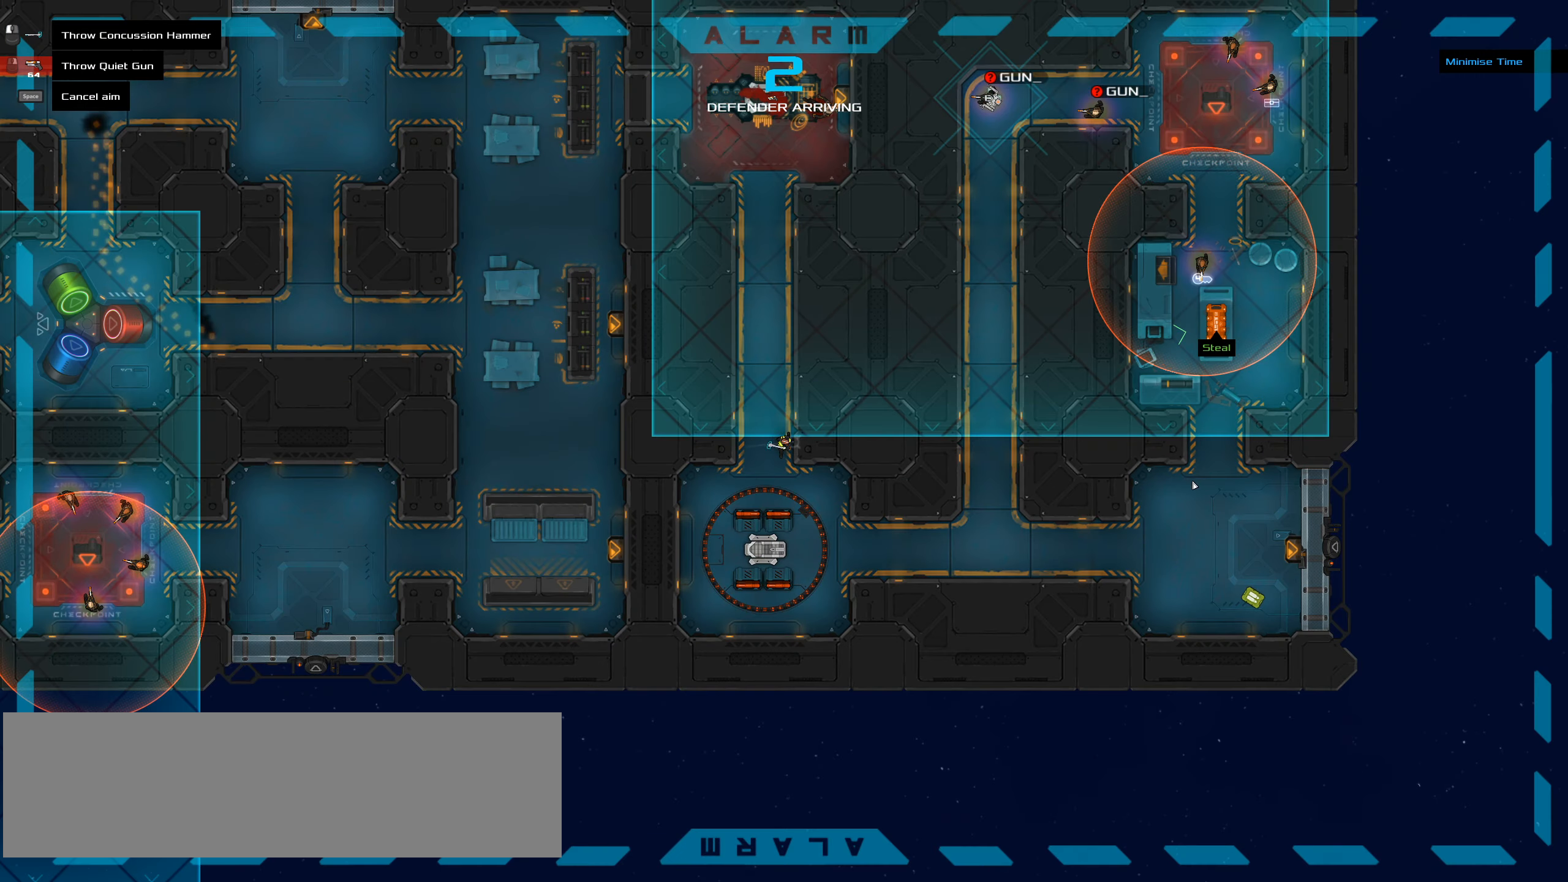
{"dt_ms": 500, "keys": [], "mouse": []}
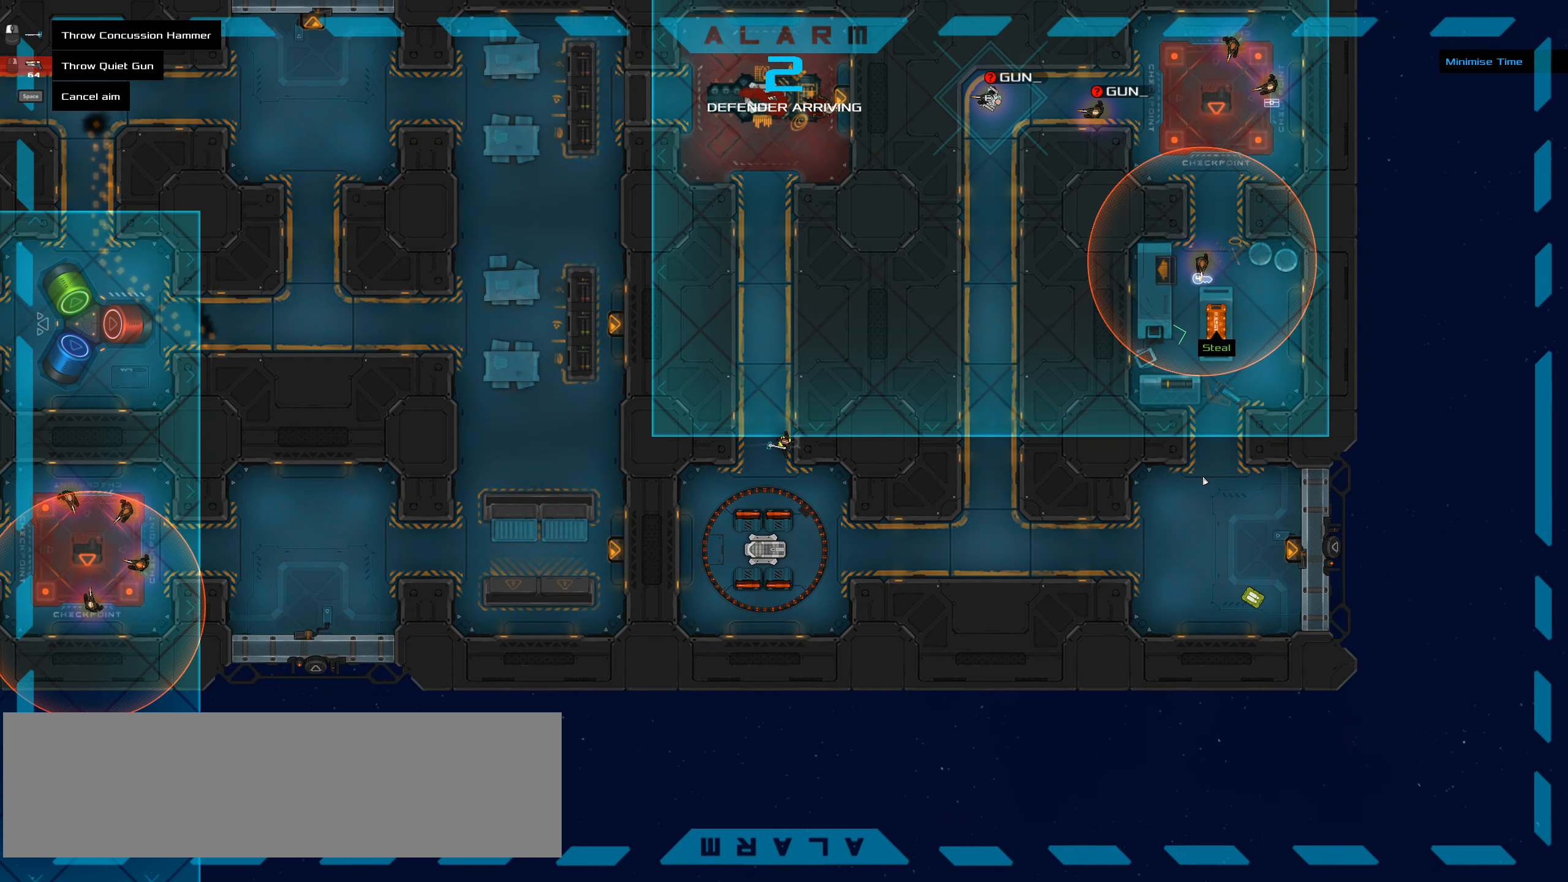
{"dt_ms": 500, "keys": ["ctrl_l"], "mouse": [], "events": [[33, "space", "down"], [133, "space", "up"], [267, "ctrl_l", "down"]]}
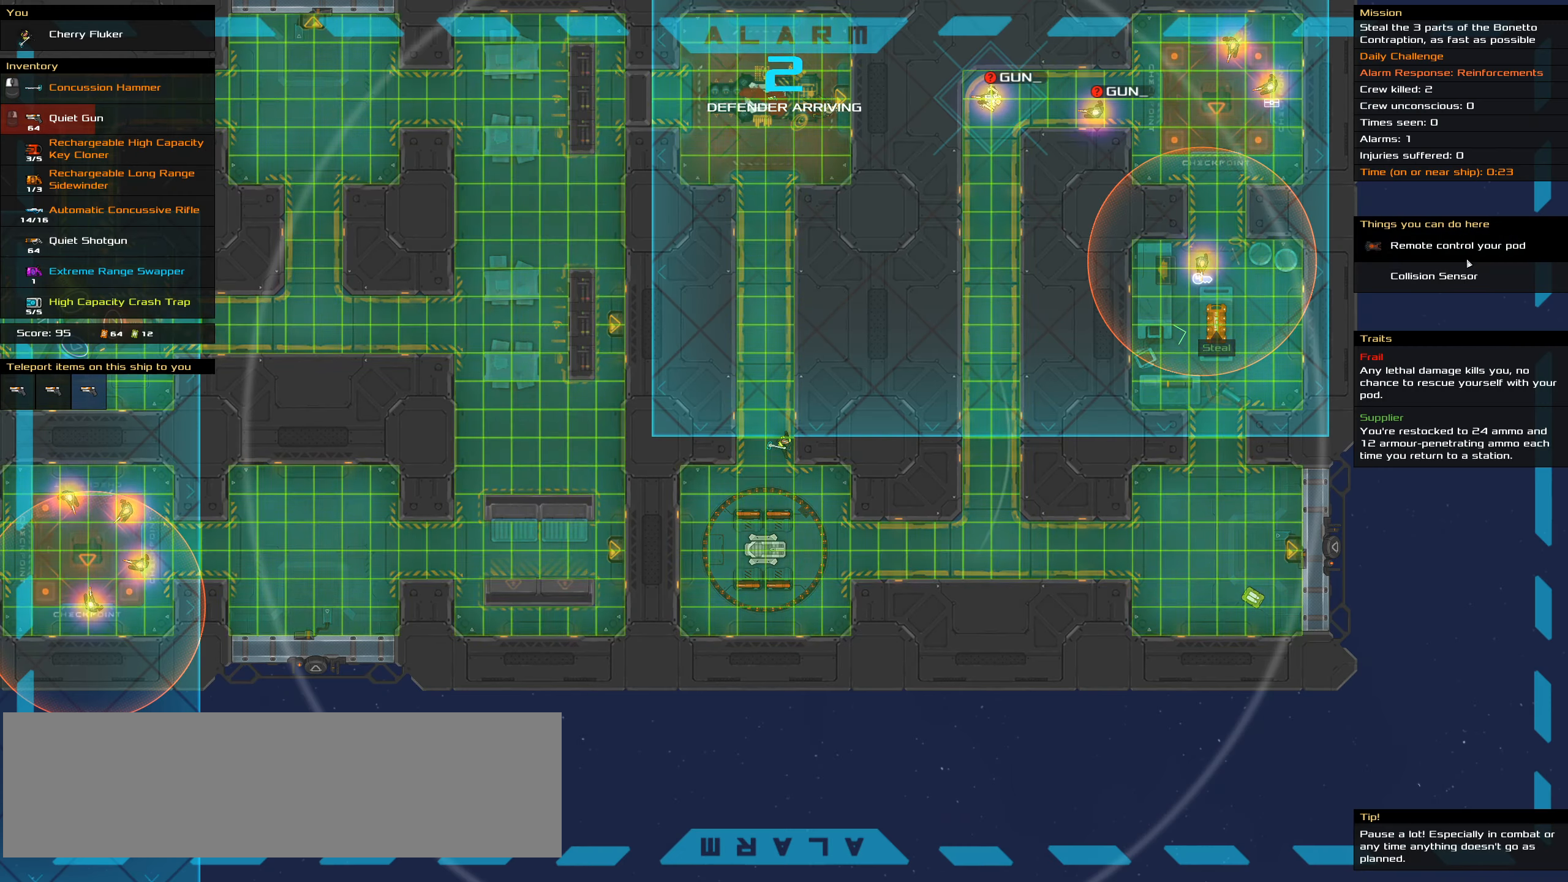
{"dt_ms": 500, "keys": ["ctrl_l"], "mouse": [], "events": [[233, "mouse_left", "down"], [267, "mouse_left", "up"], [283, "space", "down"], [433, "space", "up"]]}
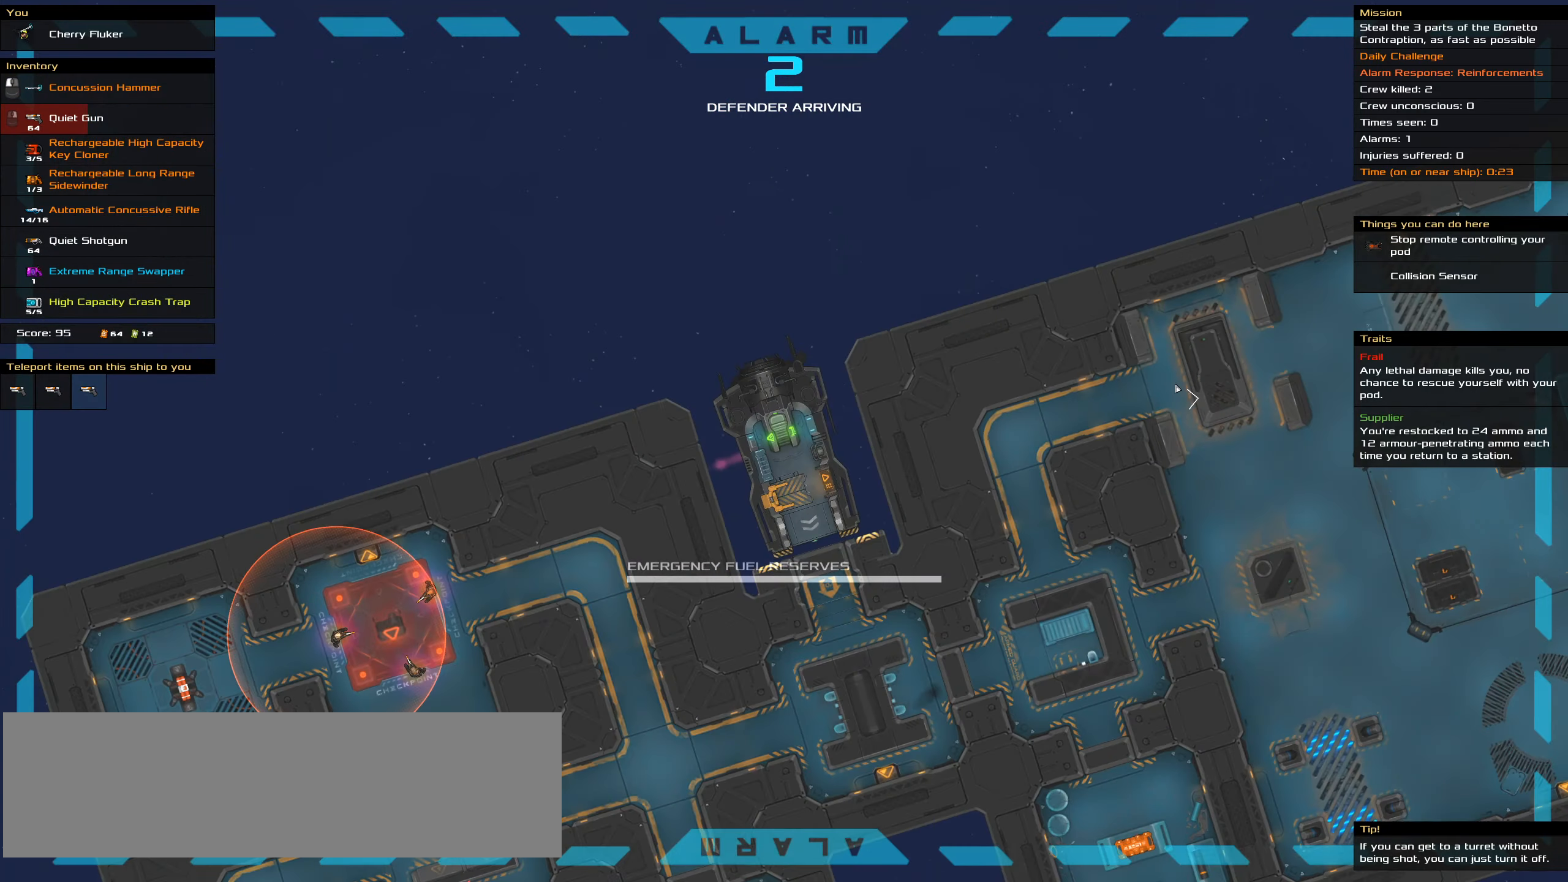
{"dt_ms": 500, "keys": ["ctrl_l", "space"], "mouse": ["left"], "events": [[250, "mouse_left", "down"], [450, "space", "down"]]}
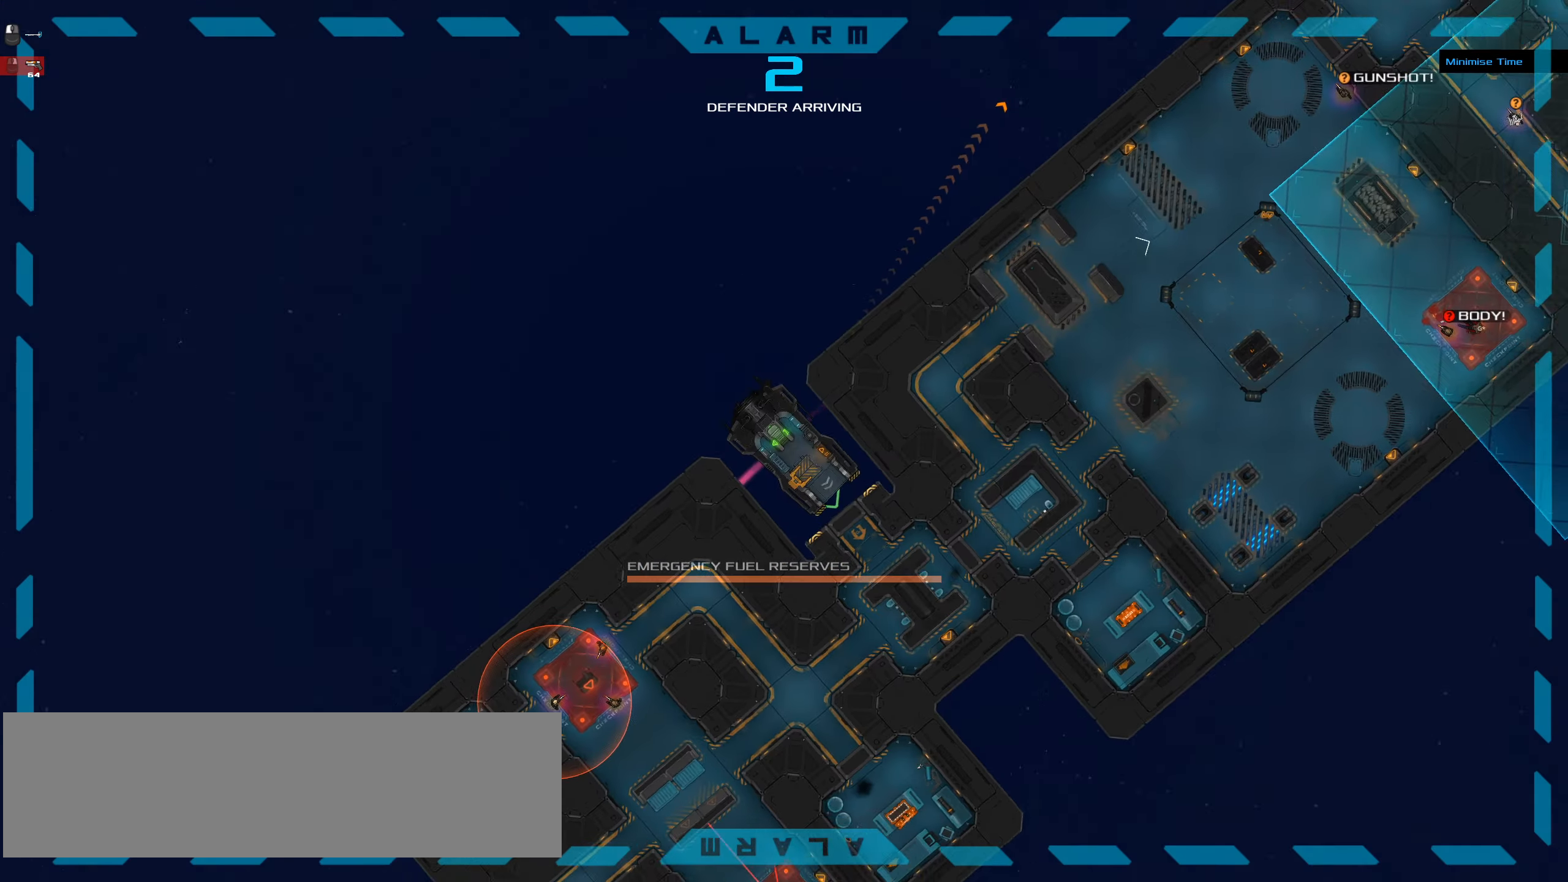
{"dt_ms": 500, "keys": ["ctrl_l"], "mouse": ["left"], "events": [[83, "space", "up"], [317, "space", "down"], [467, "space", "up"]]}
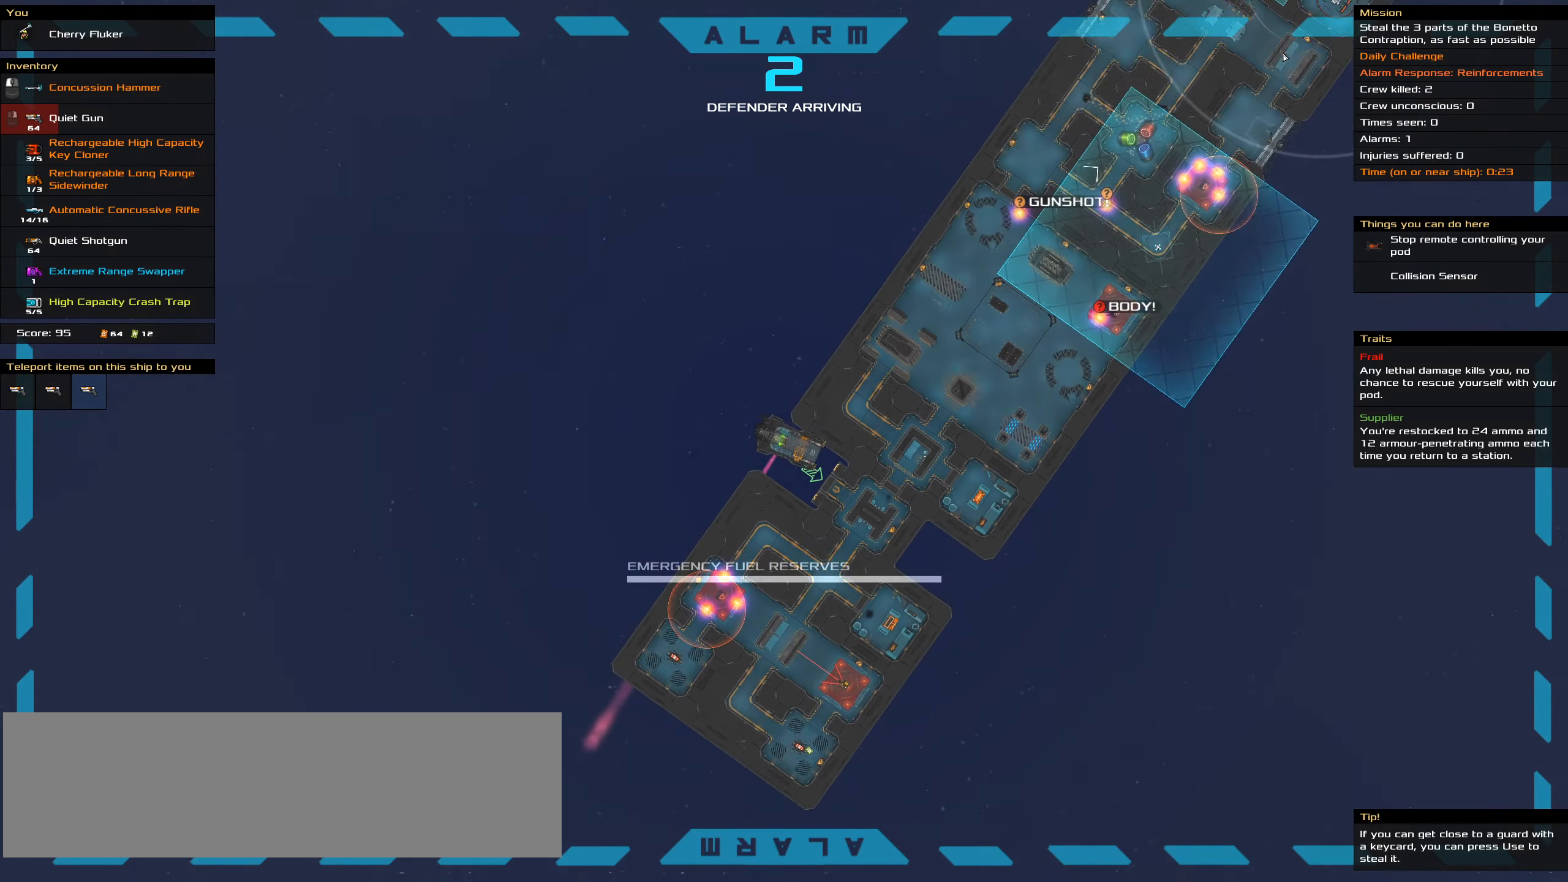
{"dt_ms": 500, "keys": ["ctrl_l"], "mouse": ["left"]}
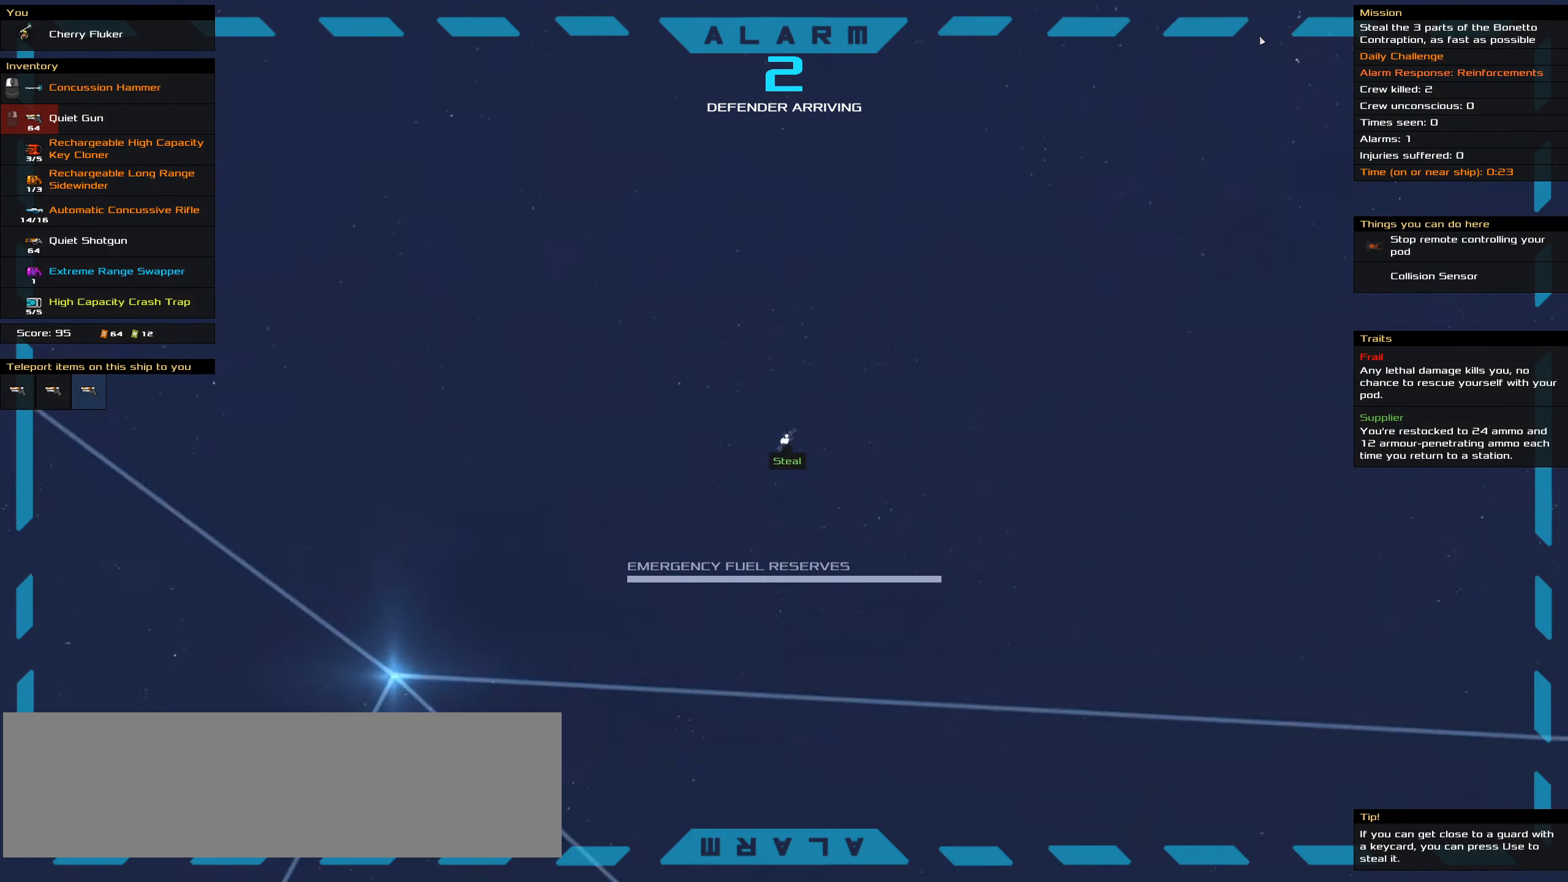
{"dt_ms": 500, "keys": ["ctrl_l"], "mouse": ["left"], "events": []}
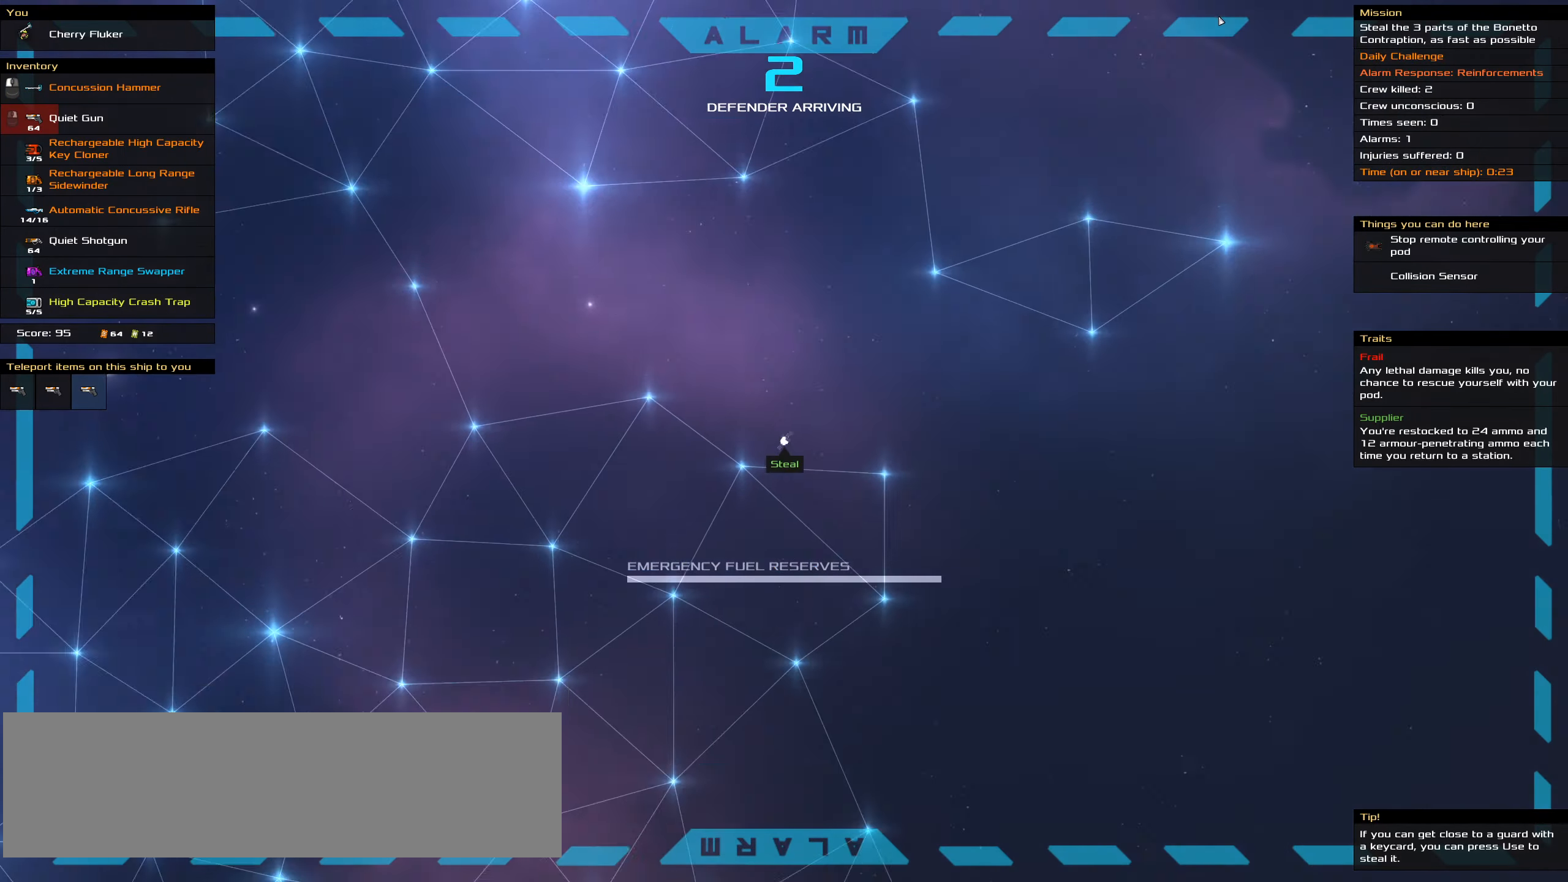
{"dt_ms": 500, "keys": ["ctrl_l"], "mouse": ["left"], "events": []}
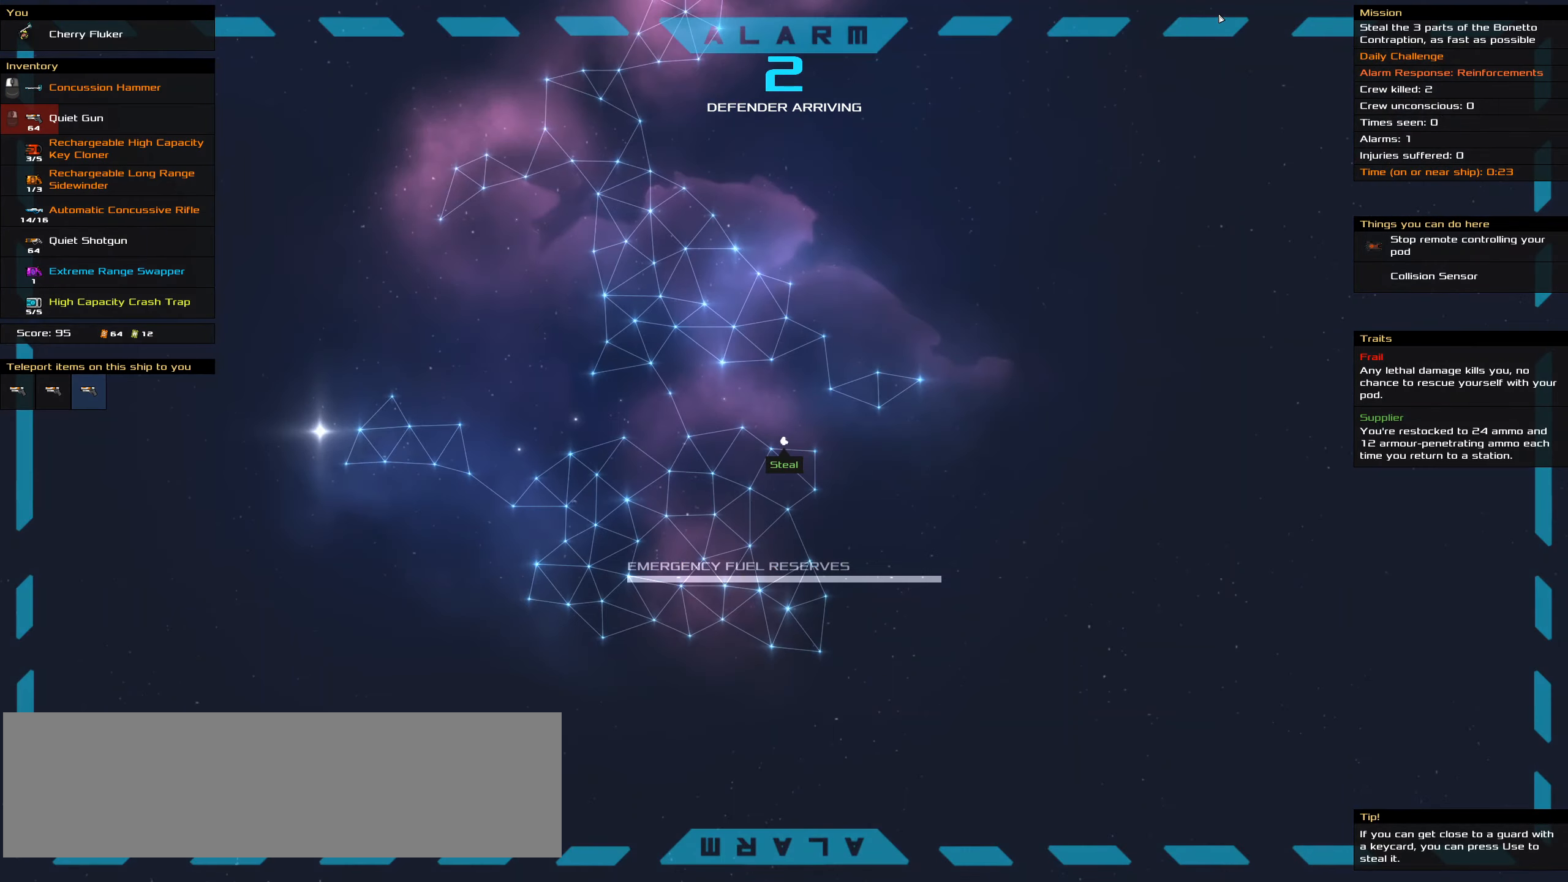
{"dt_ms": 500, "keys": ["ctrl_l", "space"], "mouse": ["left"], "events": [[50, "space", "down"], [150, "space", "up"], [434, "space", "down"]]}
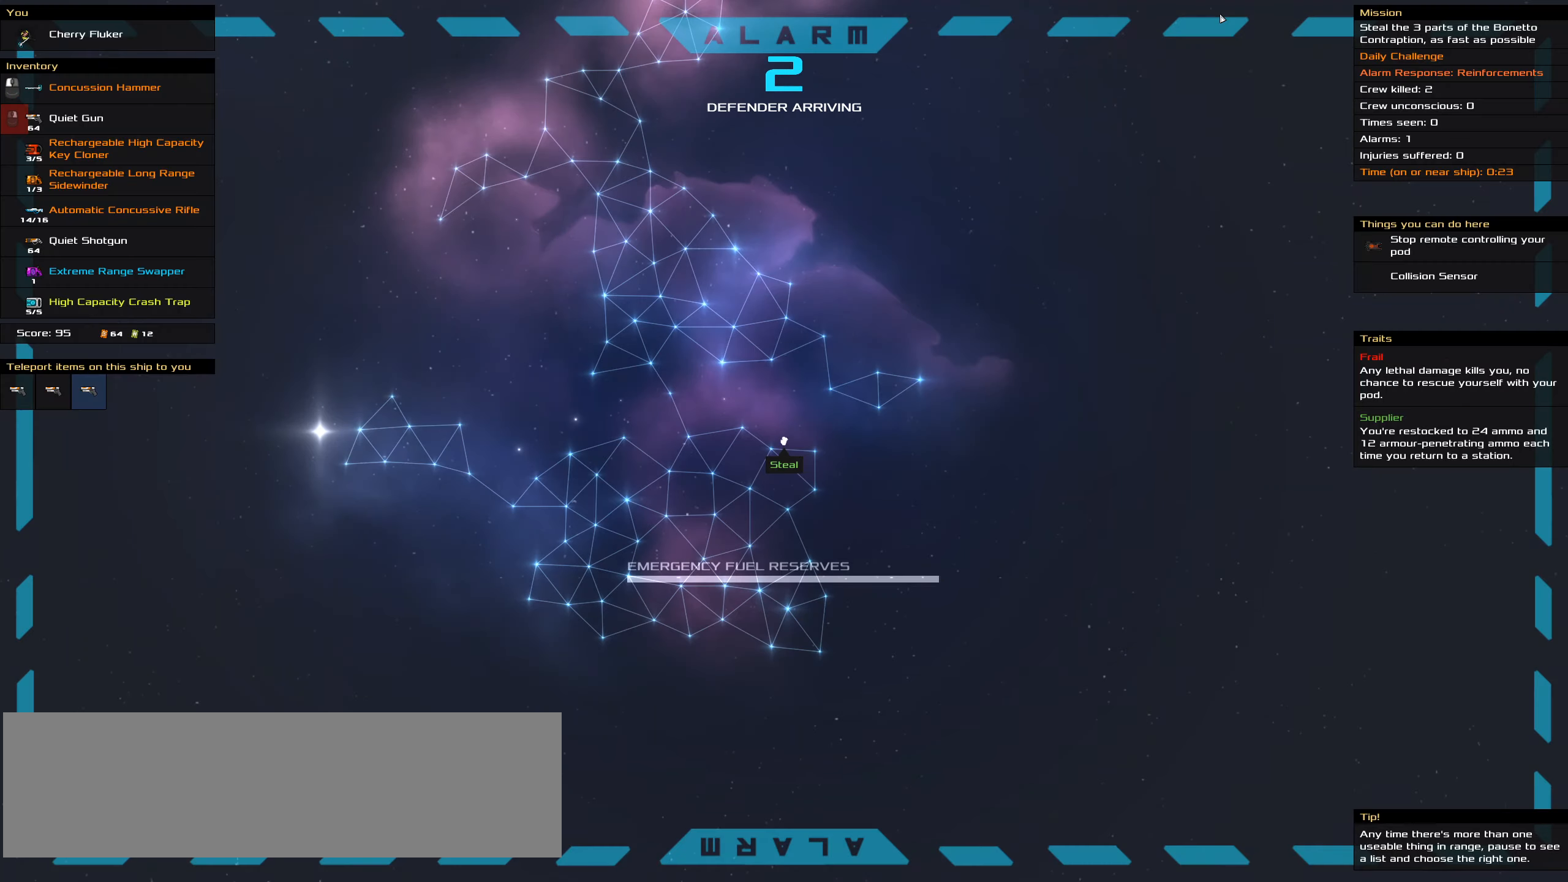
{"dt_ms": 500, "keys": ["ctrl_l"], "mouse": [], "events": [[117, "mouse_left", "up"], [117, "space", "up"]]}
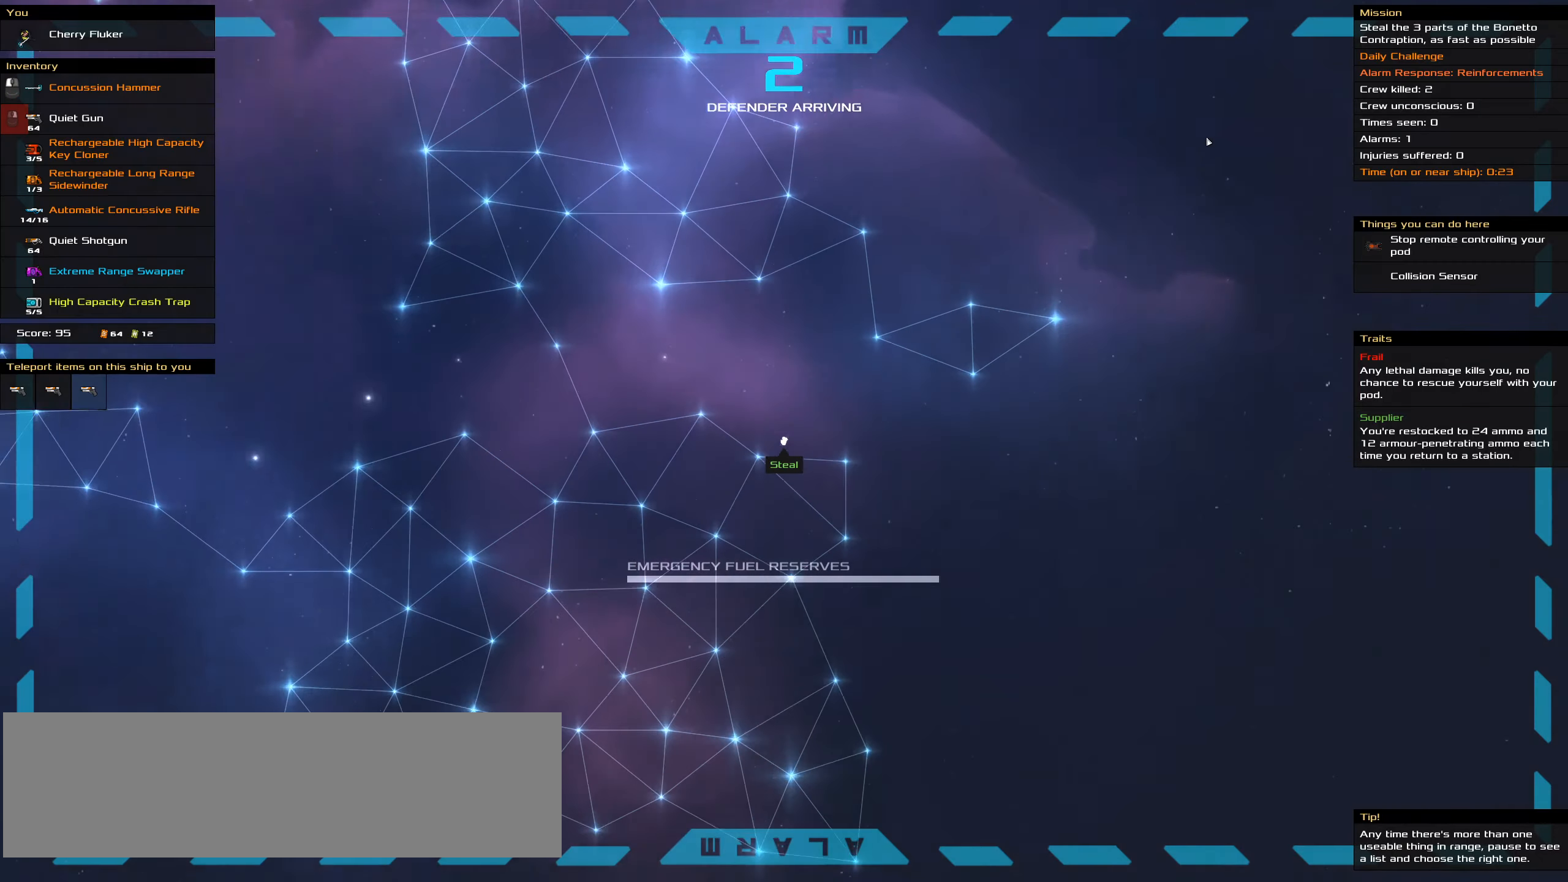
{"dt_ms": 500, "keys": ["ctrl_l"], "mouse": [], "events": []}
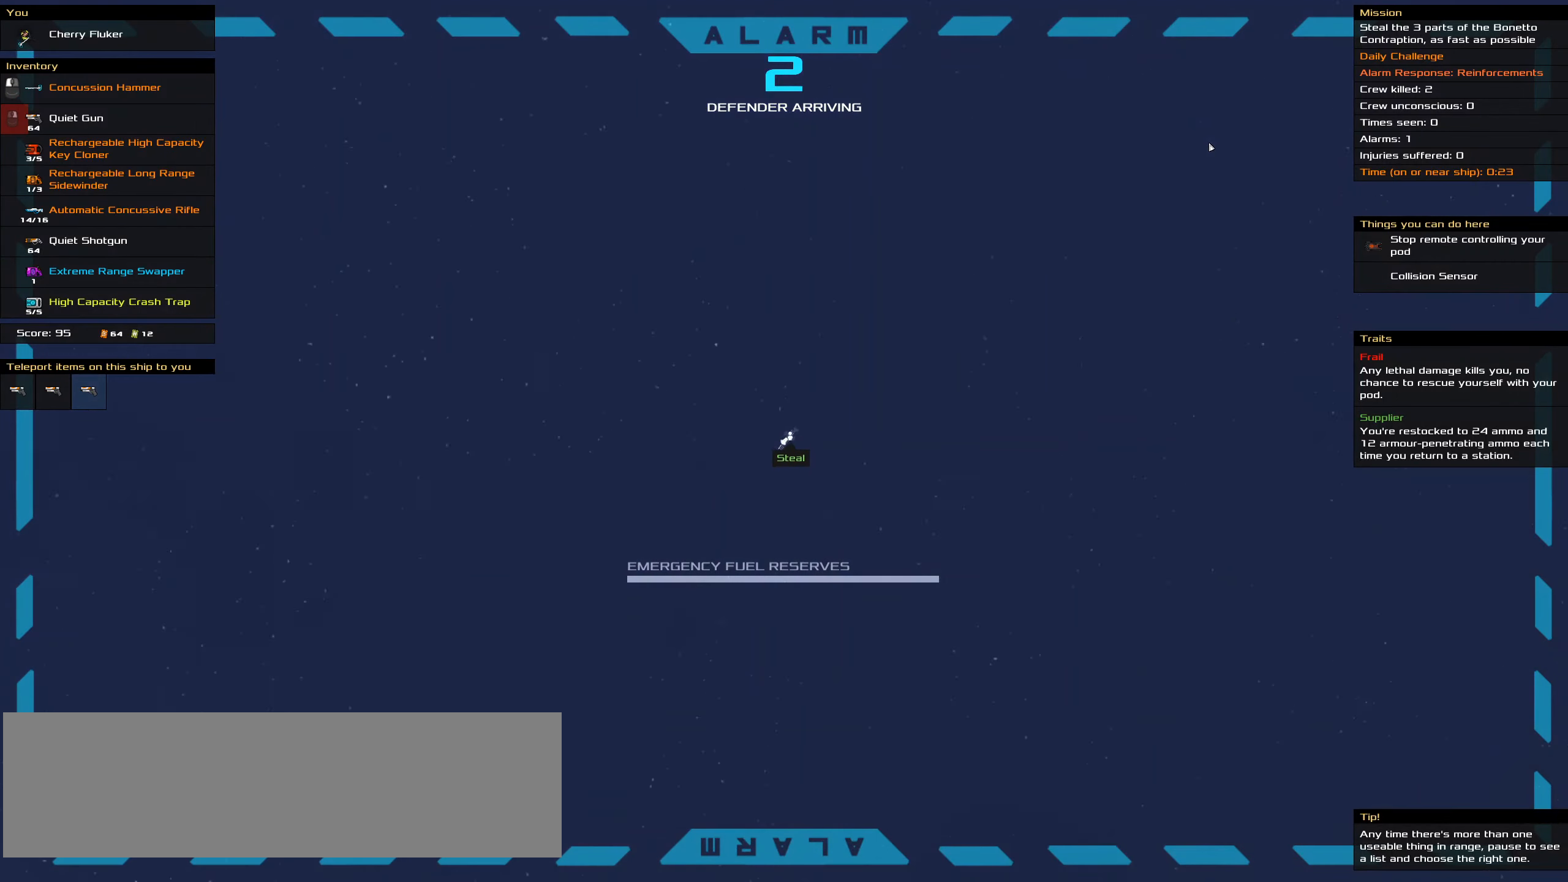
{"dt_ms": 500, "keys": ["ctrl_l"], "mouse": [], "events": []}
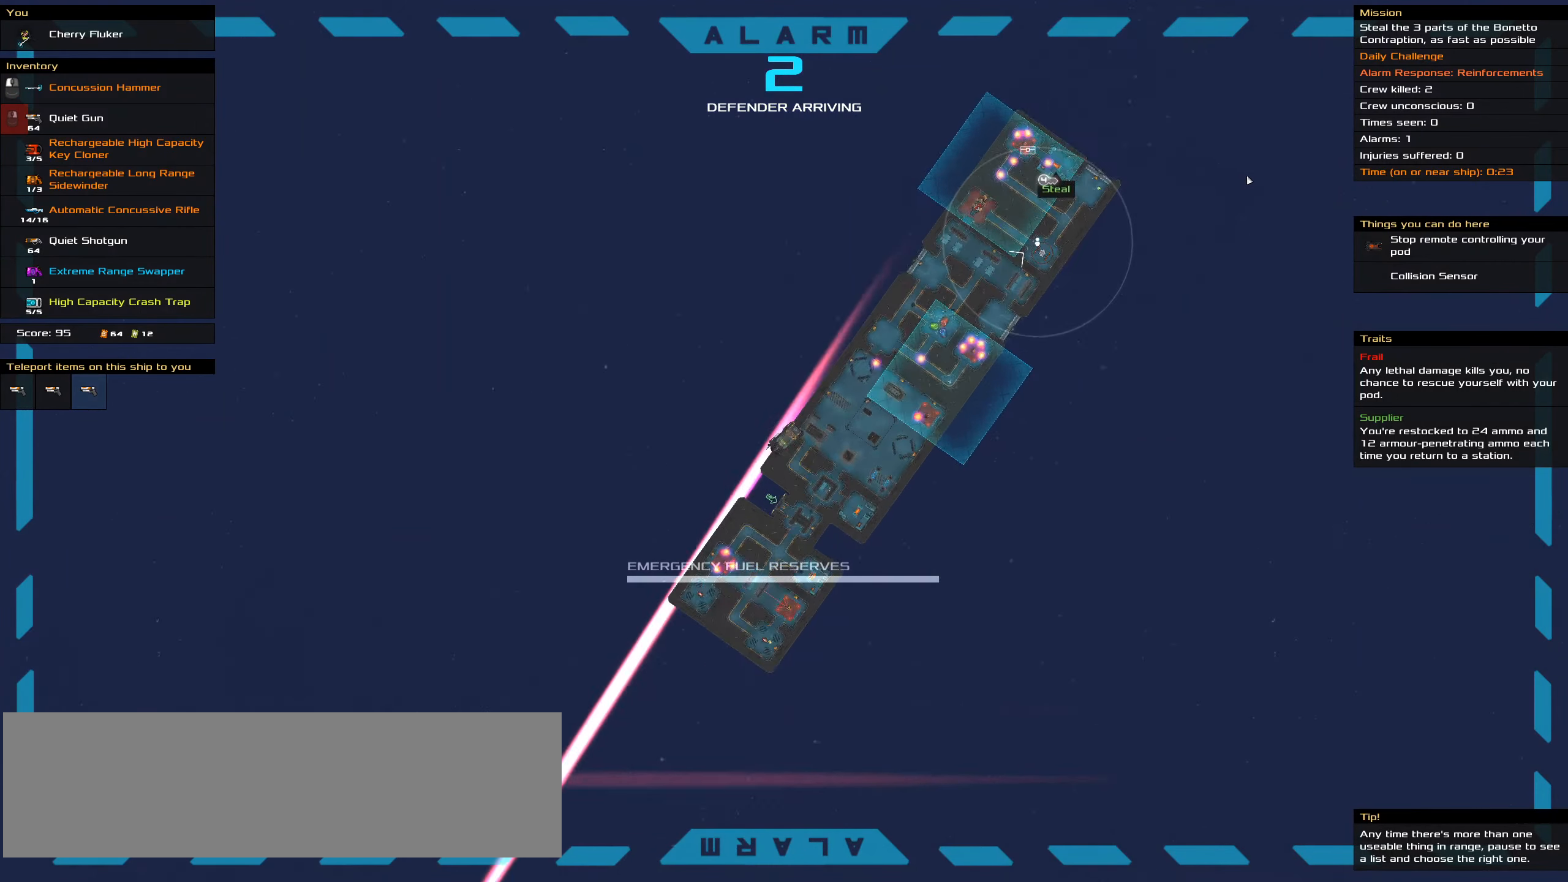
{"dt_ms": 500, "keys": ["ctrl_l", "space"], "mouse": ["left"], "events": [[217, "mouse_left", "down"], [450, "space", "down"]]}
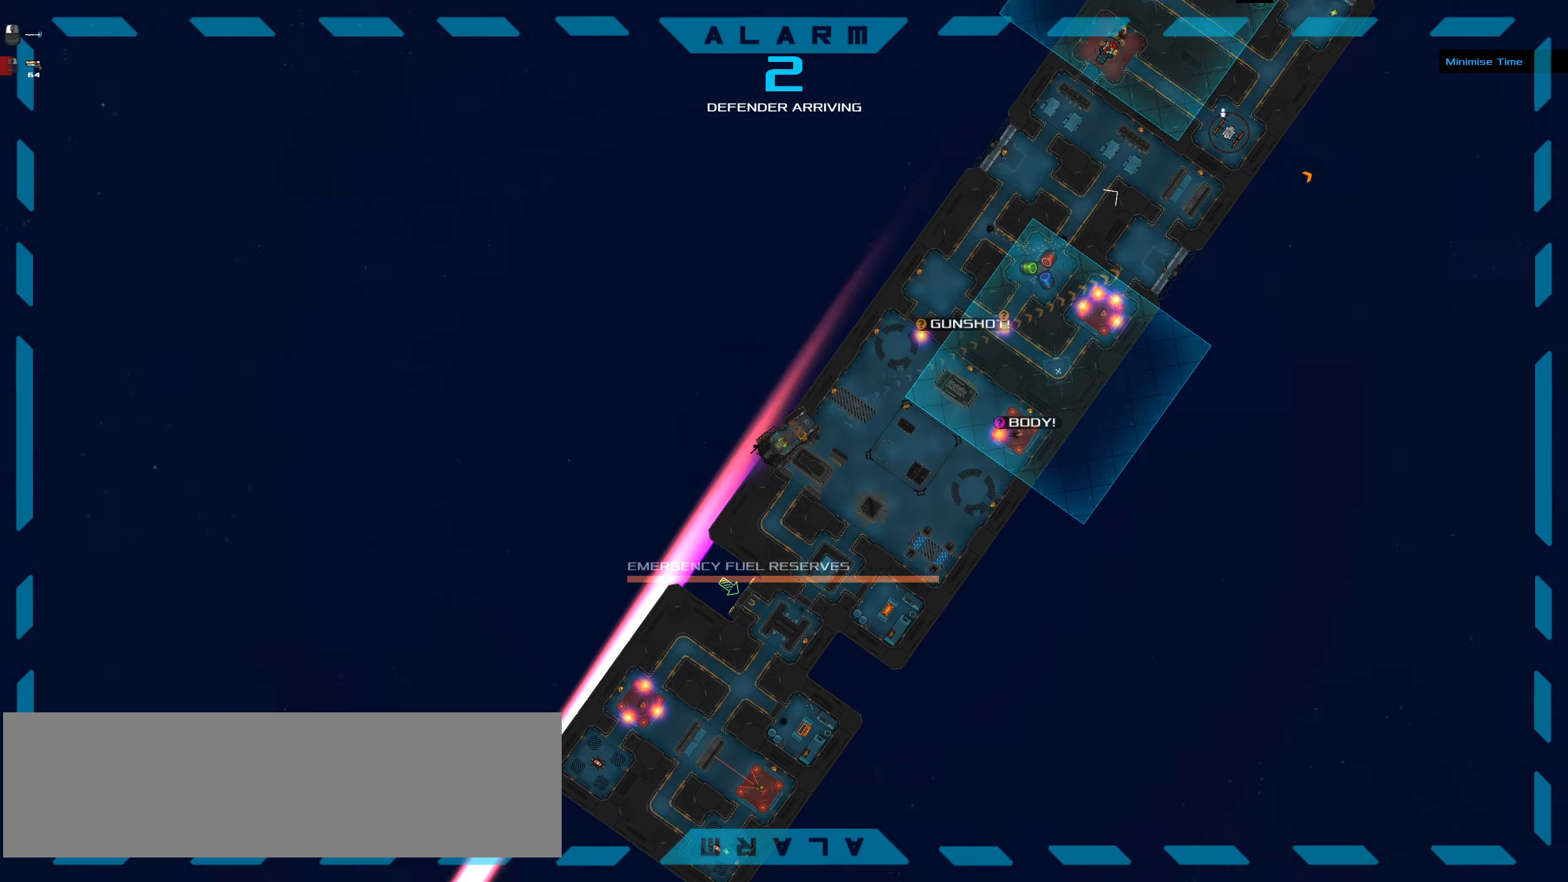
{"dt_ms": 500, "keys": ["ctrl_l"], "mouse": [], "events": [[34, "space", "up"], [134, "mouse_left", "up"], [134, "space", "down"], [267, "space", "up"]]}
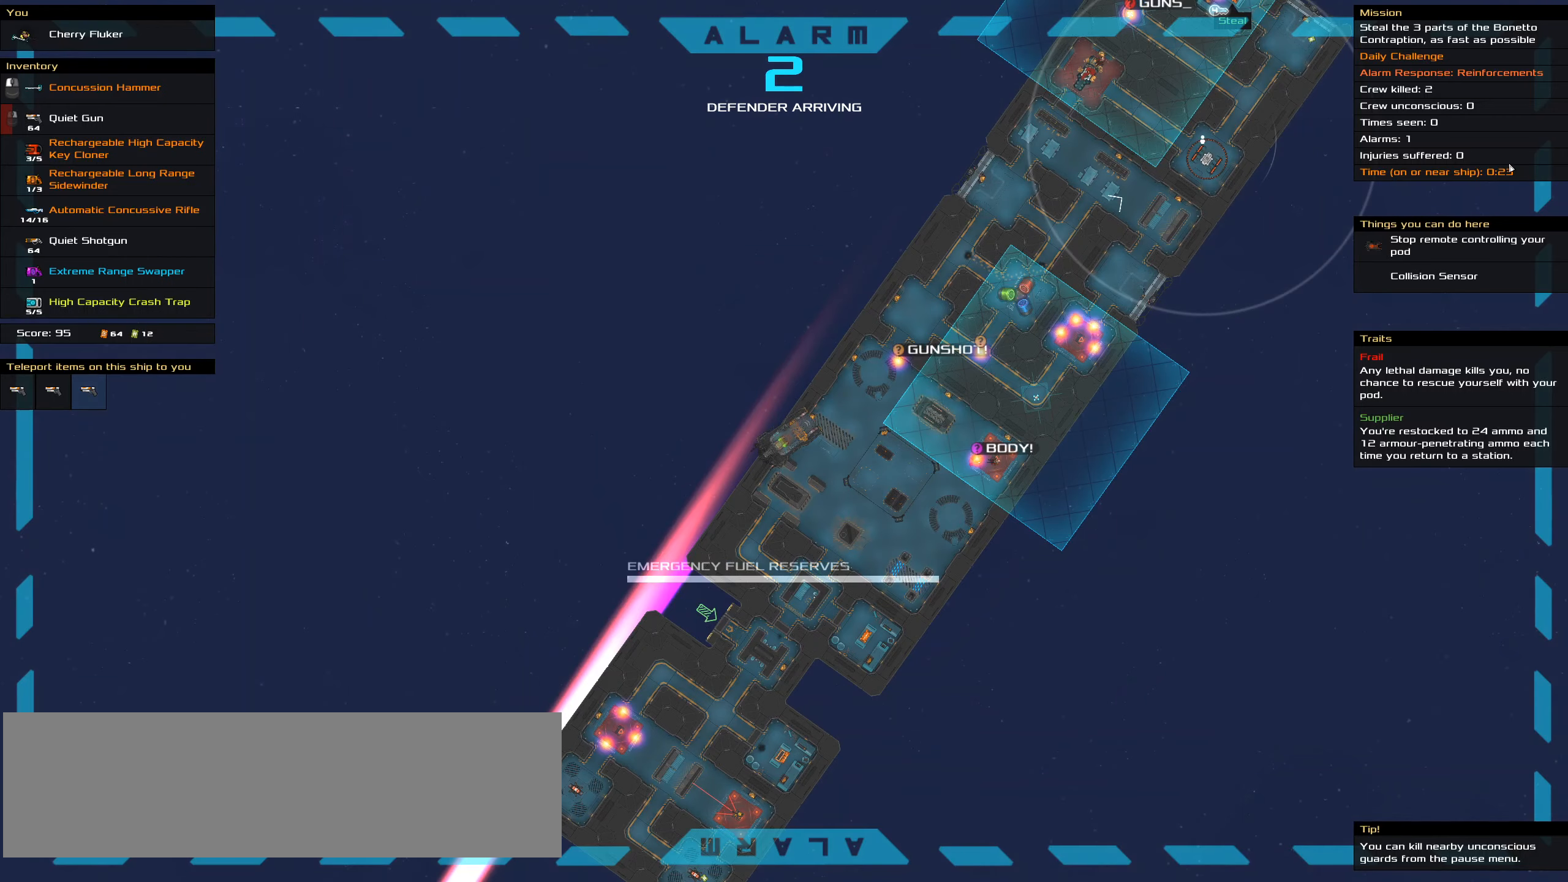
{"dt_ms": 500, "keys": ["ctrl_l"], "mouse": [], "events": []}
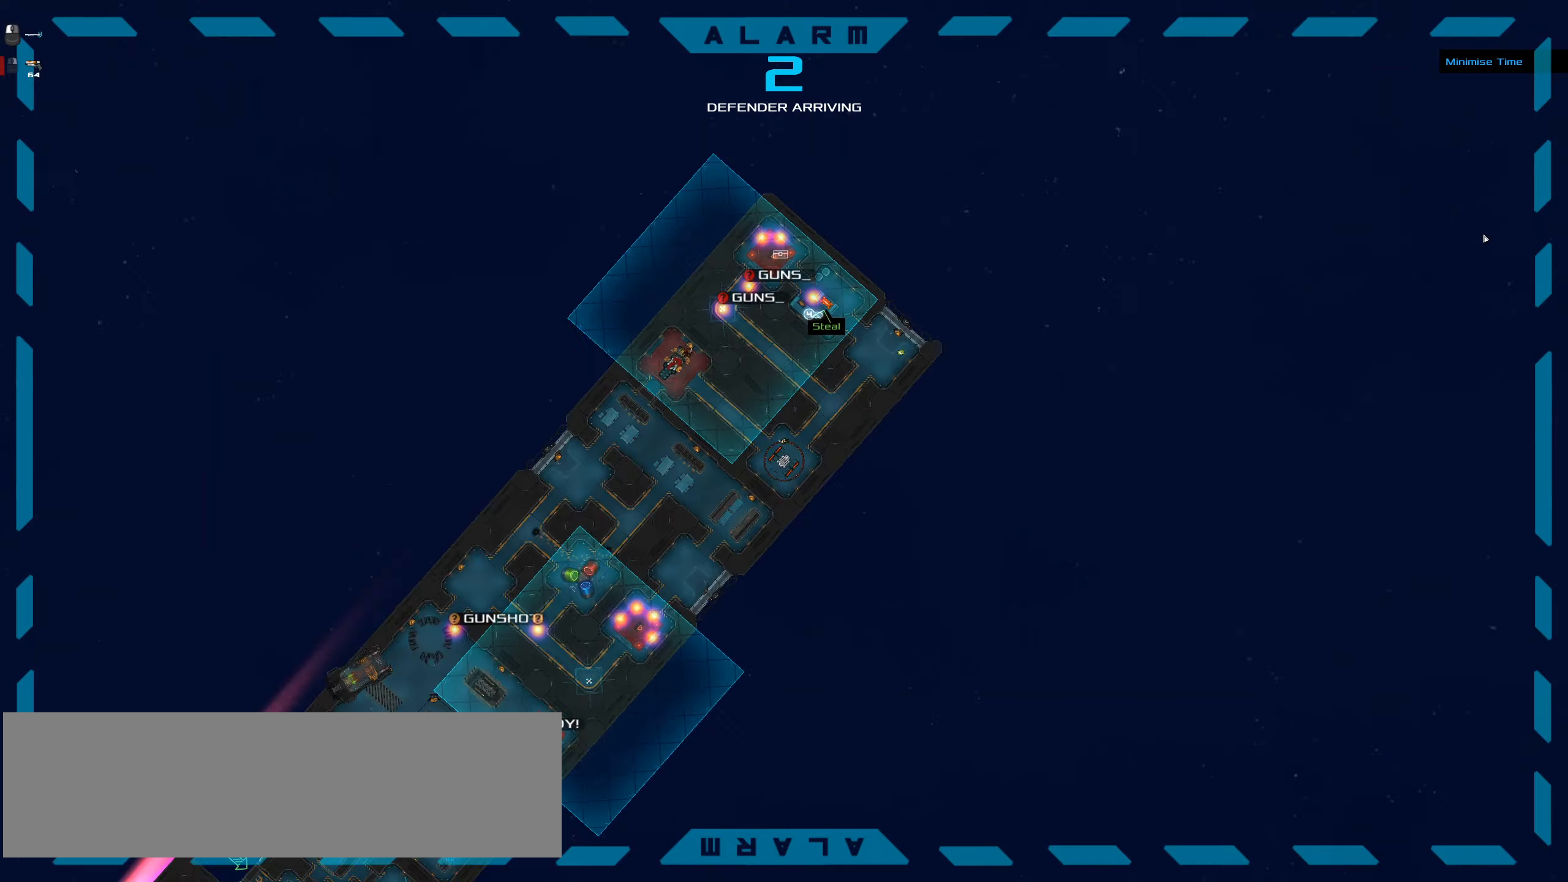
{"dt_ms": 500, "keys": [], "mouse": [], "events": [[17, "mouse_left", "down"], [67, "mouse_left", "up"], [117, "space", "down"], [217, "space", "up"], [250, "ctrl_l", "up"]]}
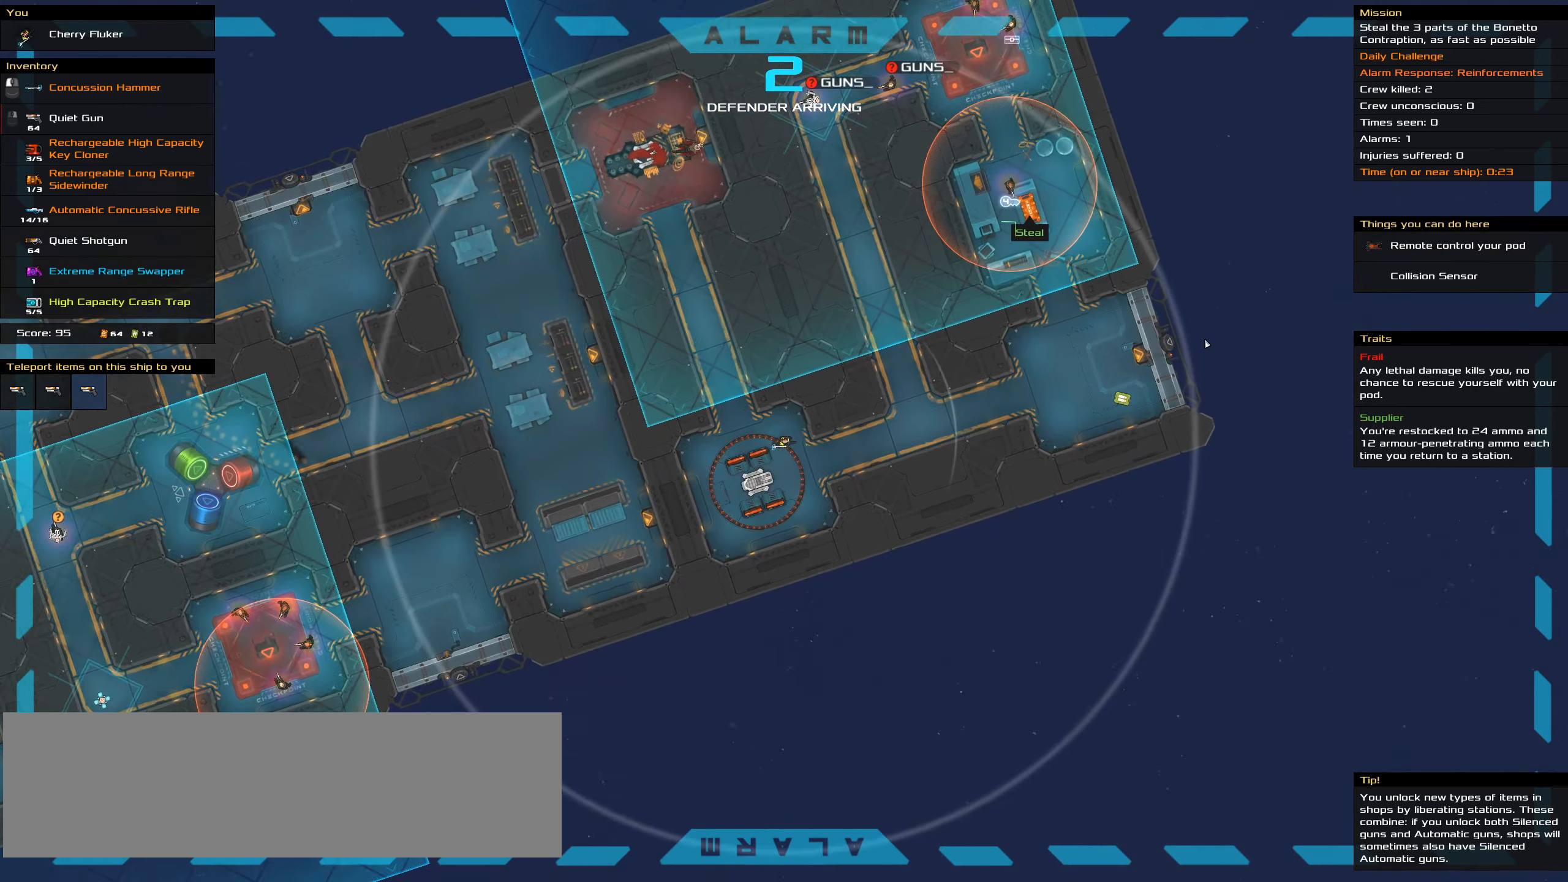
{"dt_ms": 500, "keys": [], "mouse": []}
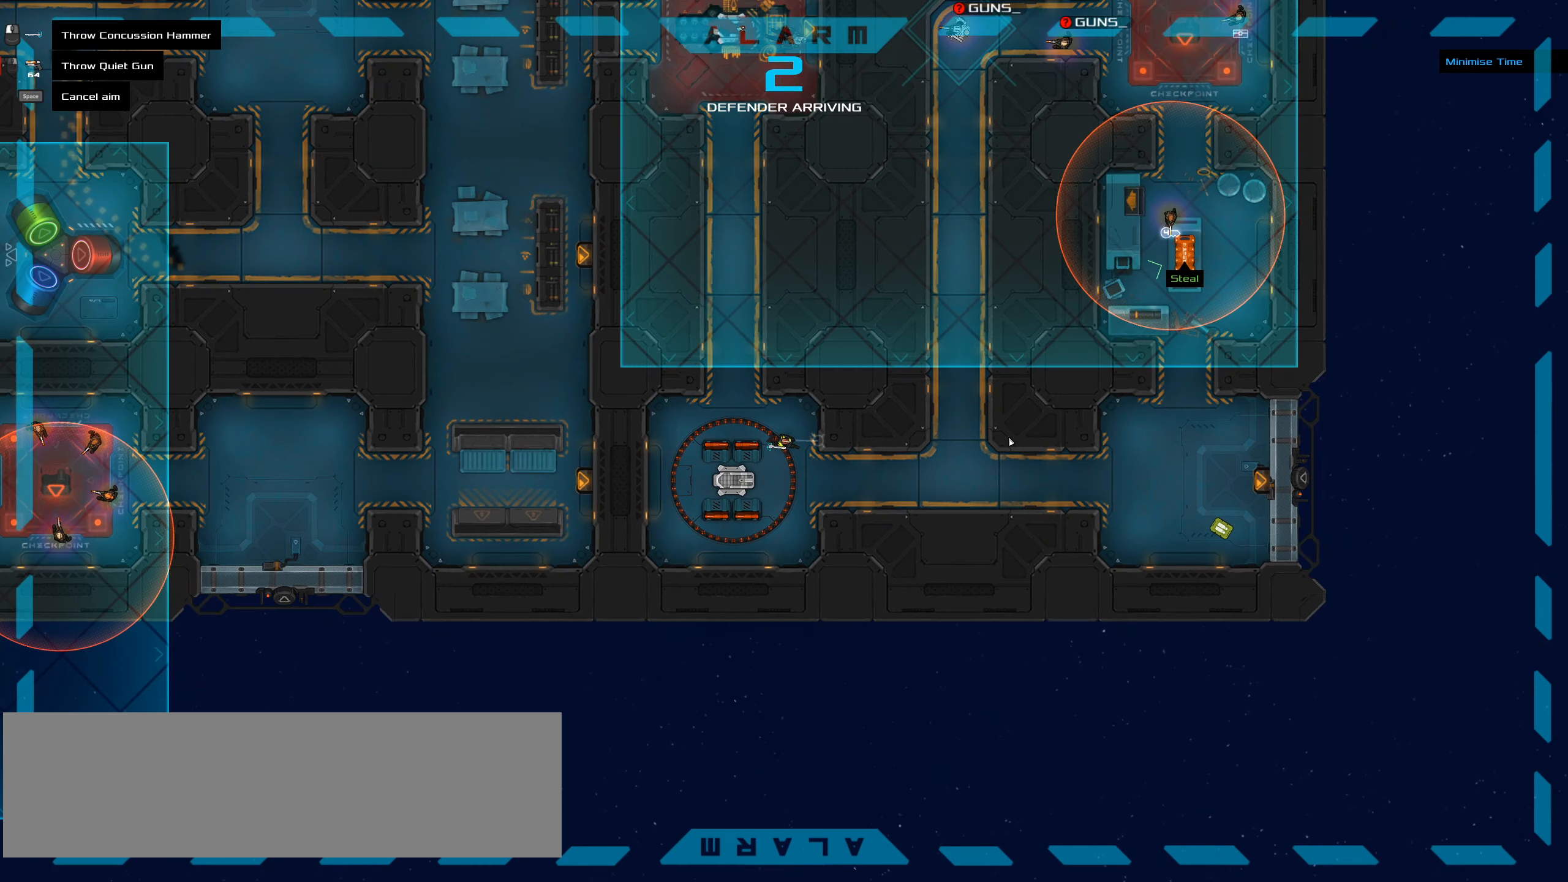
{"dt_ms": 500, "keys": [], "mouse": [], "events": []}